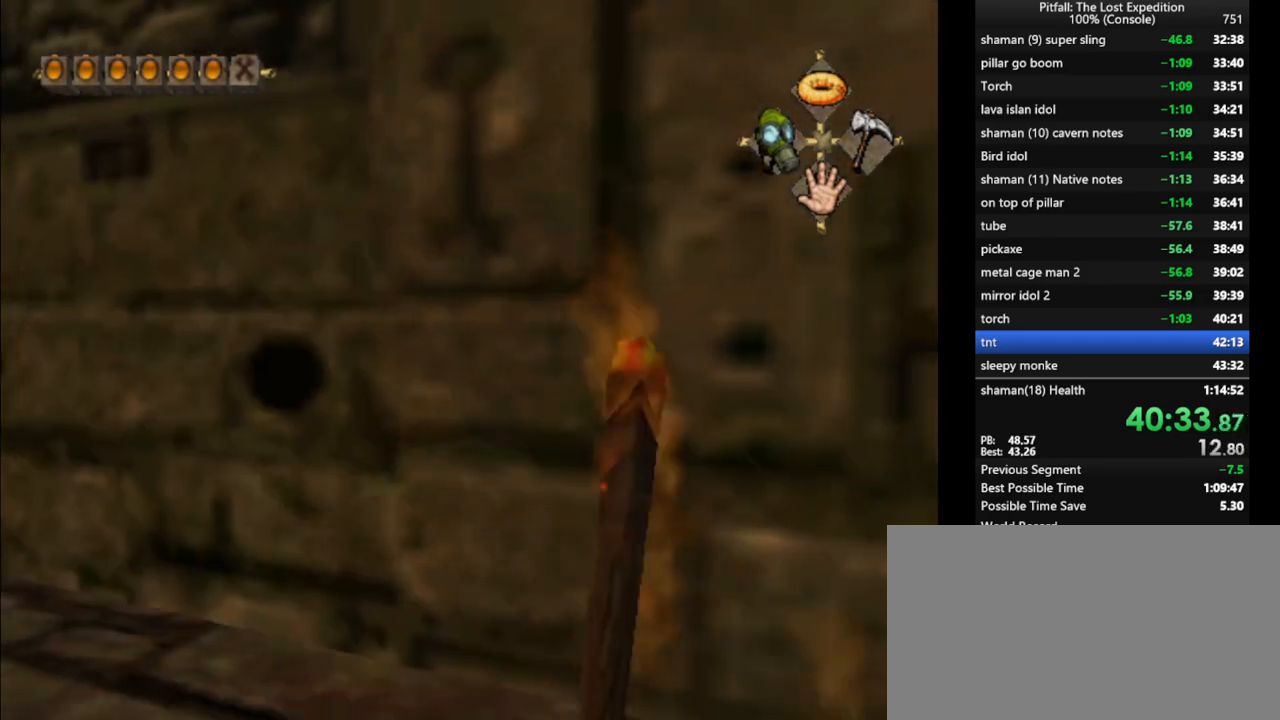
Gameplay with a controller (Nintendo layout); each line is a JSON object with the inputs held at the frame after it. "events" lists button and stick changes between this image and that frame as [ms after this image, input, new state], when the widget could be followed in between. Not read: L3 R3 START.
{"buttons": ["Y"], "left_stick": "up", "right_stick": "center", "events": [[83, "DPAD_DOWN", "up"], [183, "R1", "down"], [267, "R1", "up"], [433, "Y", "down"]]}
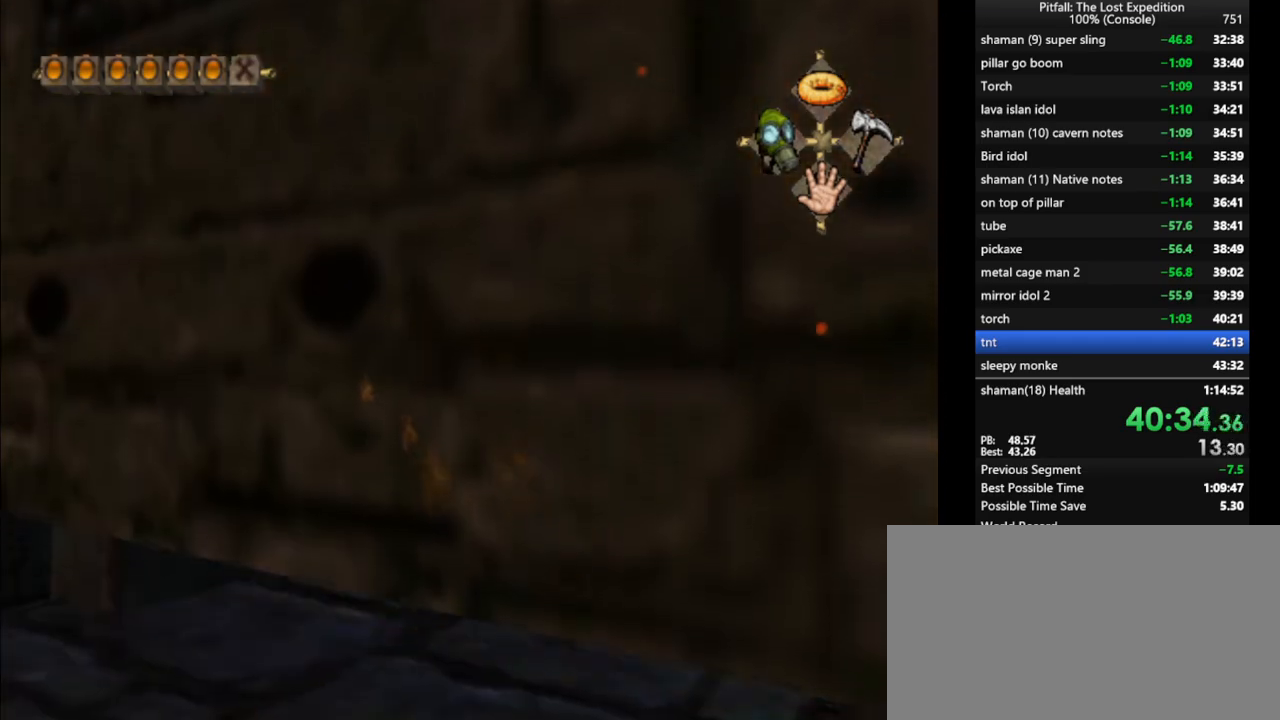
{"buttons": ["R1"], "left_stick": "up", "right_stick": "center", "events": [[117, "R1", "down"], [233, "R1", "up"], [367, "Y", "up"], [417, "R1", "down"]]}
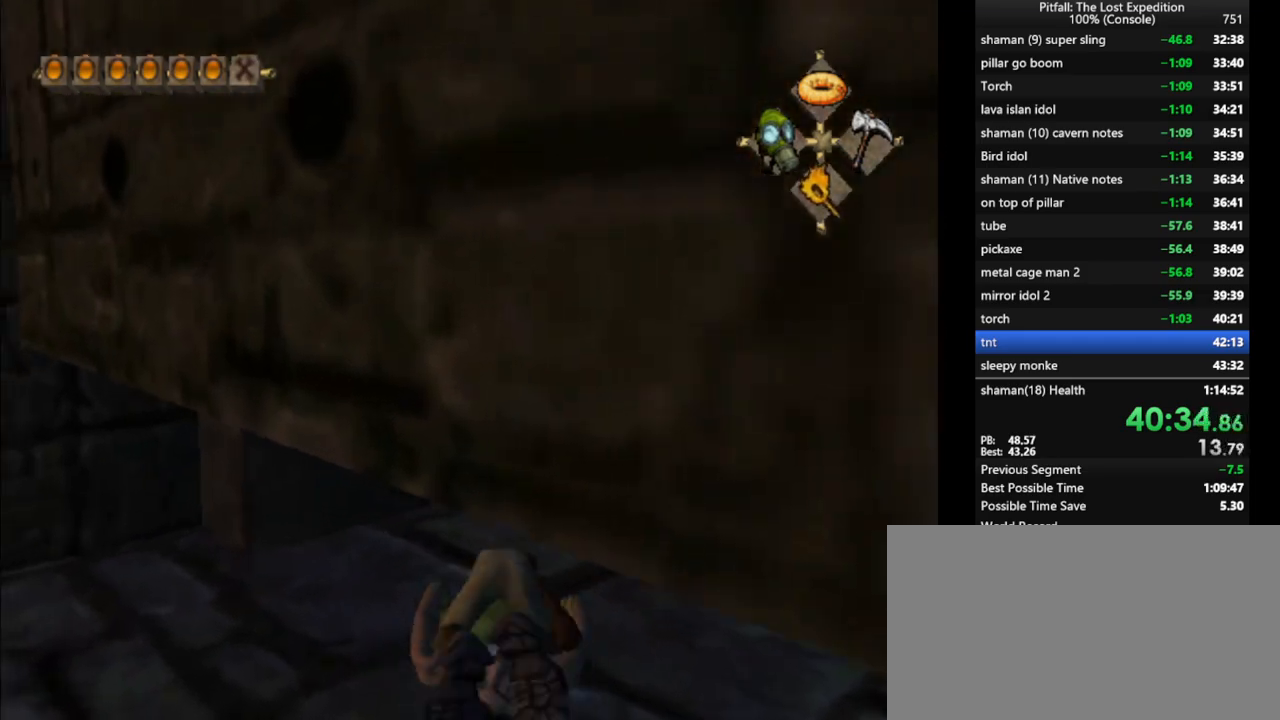
{"buttons": ["X"], "left_stick": "up-left", "right_stick": "center", "events": [[83, "R1", "up"], [267, "X", "down"], [300, "X", "up"], [367, "X", "down"], [450, "X", "up"], [450, "left_stick", "up-left"], [500, "X", "down"]]}
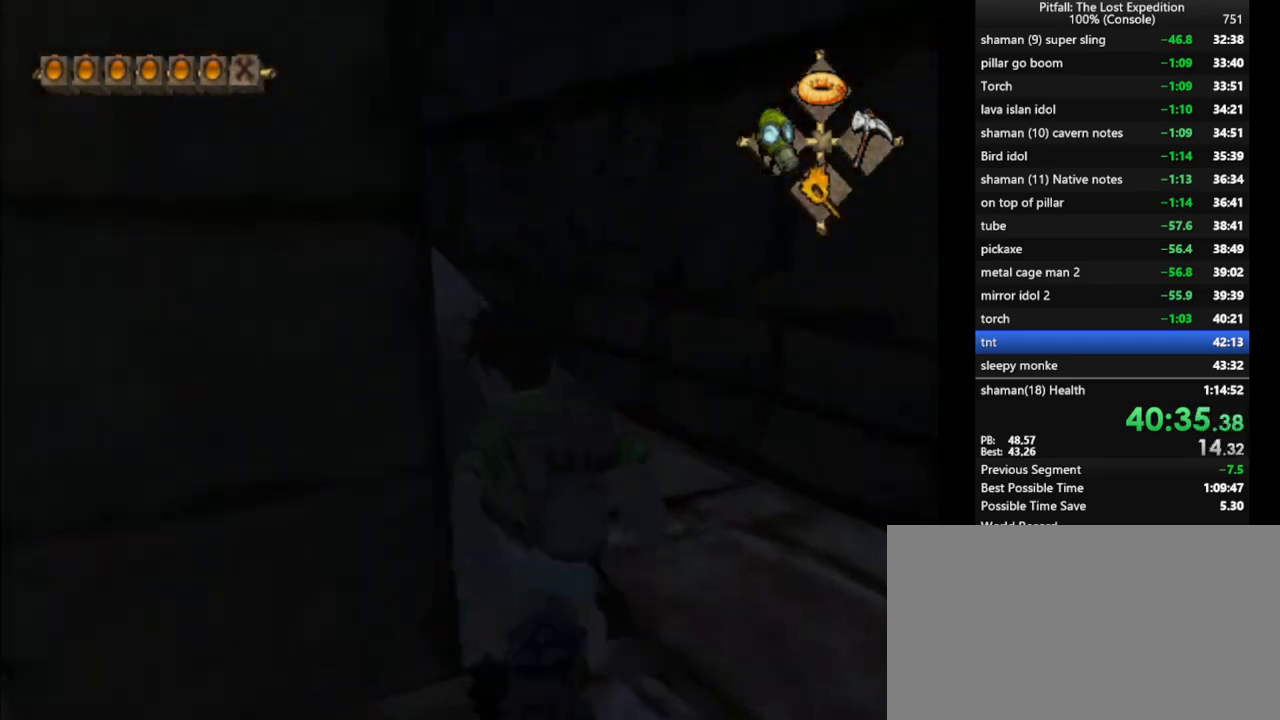
{"buttons": [], "left_stick": "up", "right_stick": "center", "events": [[67, "X", "up"], [117, "X", "down"], [183, "X", "up"], [217, "X", "down"], [383, "X", "up"], [467, "left_stick", "up"]]}
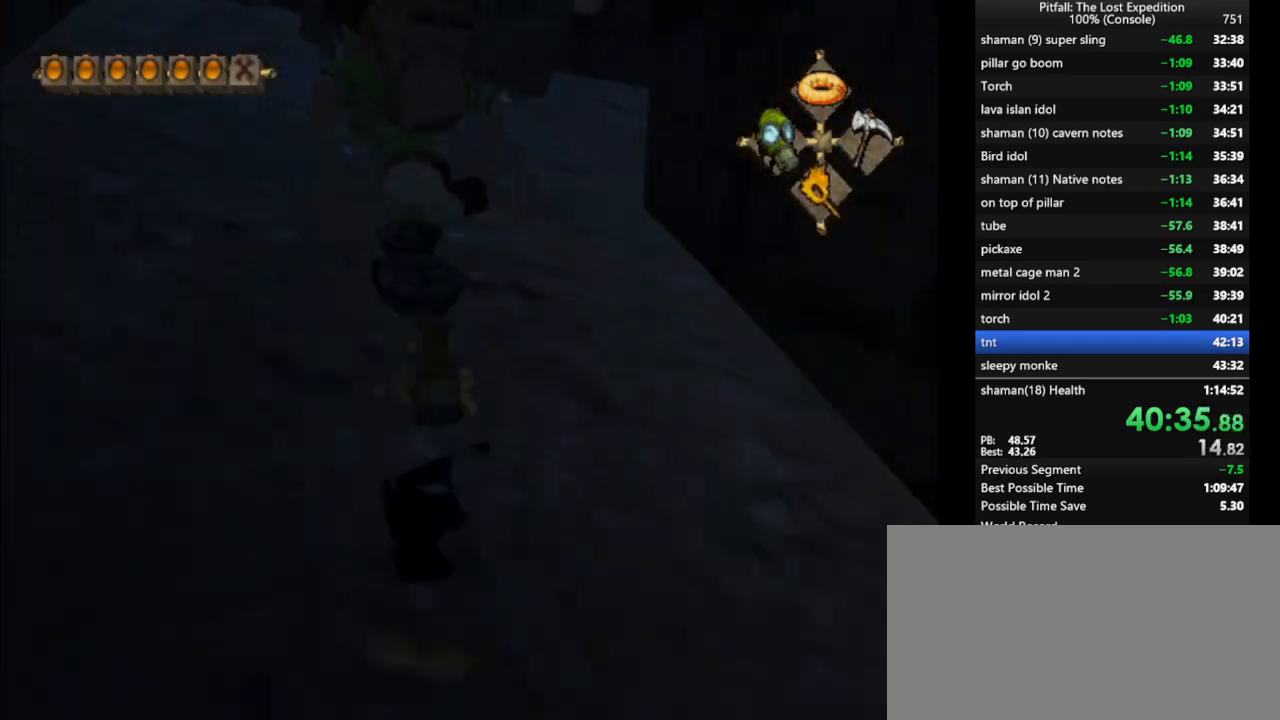
{"buttons": ["L1"], "left_stick": "up-right", "right_stick": "up-left", "events": [[33, "B", "down"], [117, "B", "up"], [283, "right_stick", "up-left"], [400, "L1", "down"], [483, "left_stick", "up-right"]]}
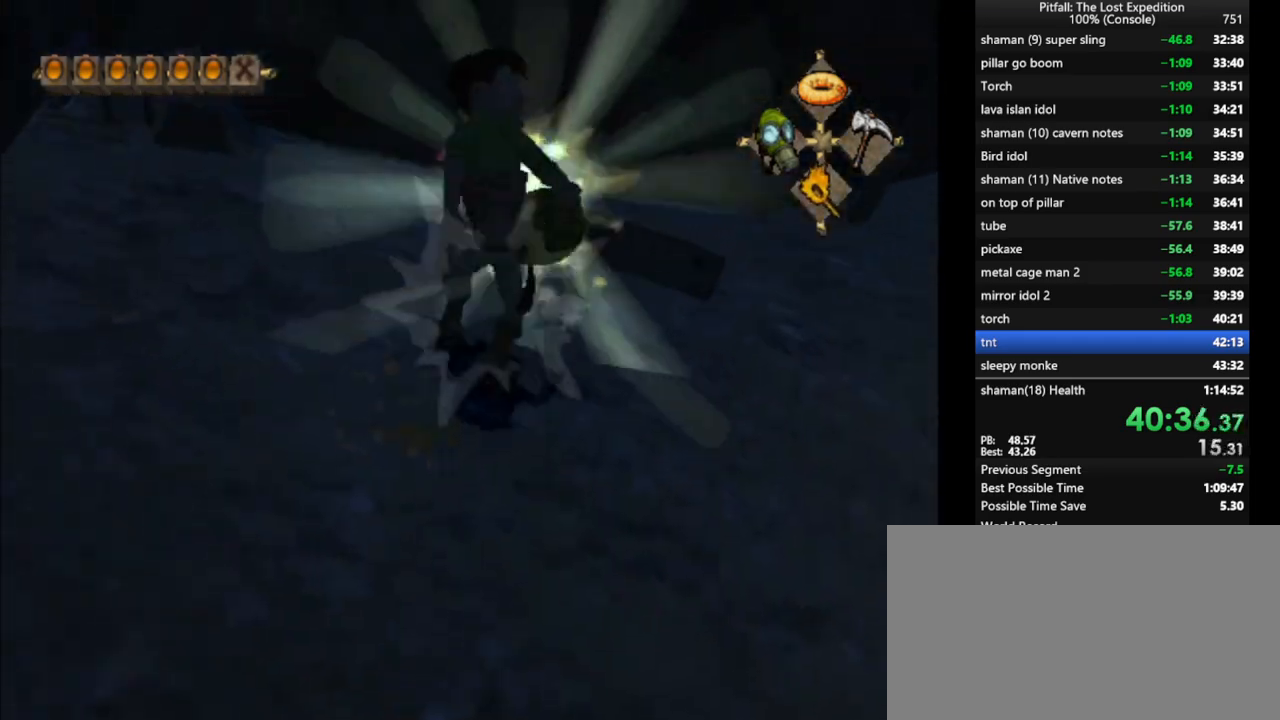
{"buttons": ["L1"], "left_stick": "up-right", "right_stick": "center", "events": [[33, "left_stick", "right"], [100, "right_stick", "center"], [433, "left_stick", "up-right"]]}
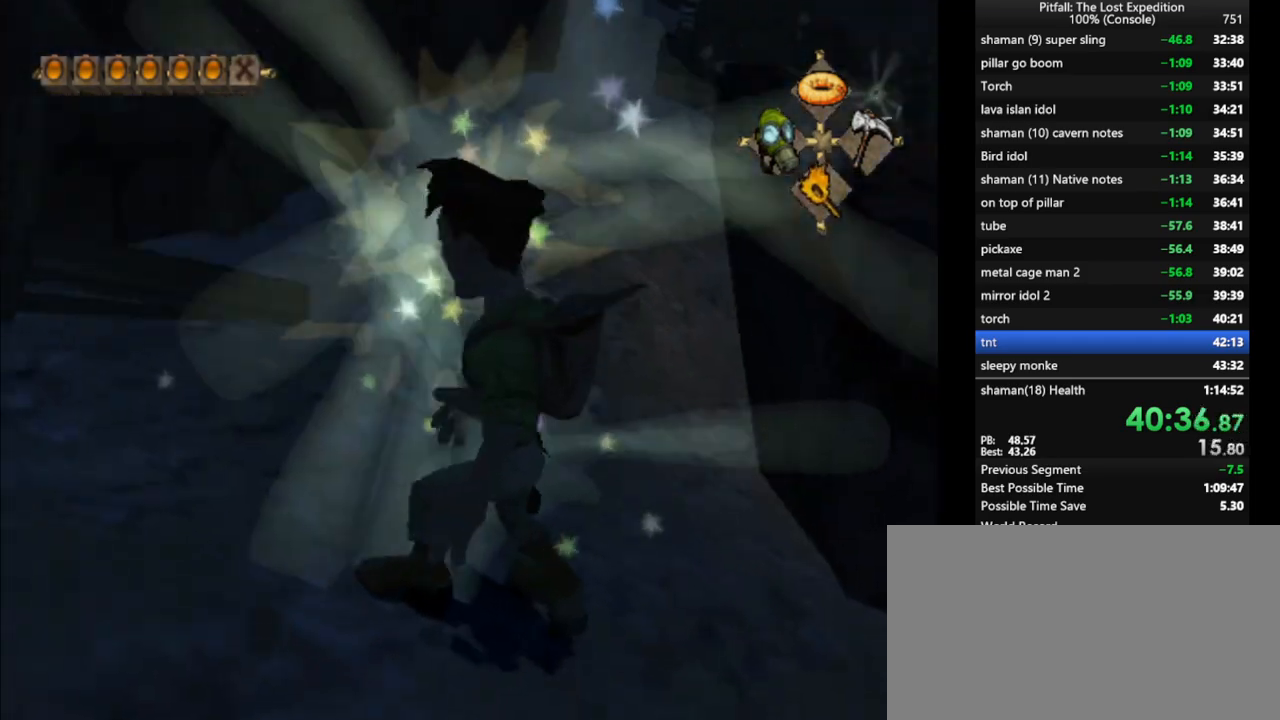
{"buttons": ["A"], "left_stick": "up-right", "right_stick": "center", "events": [[67, "L1", "up"], [467, "A", "down"]]}
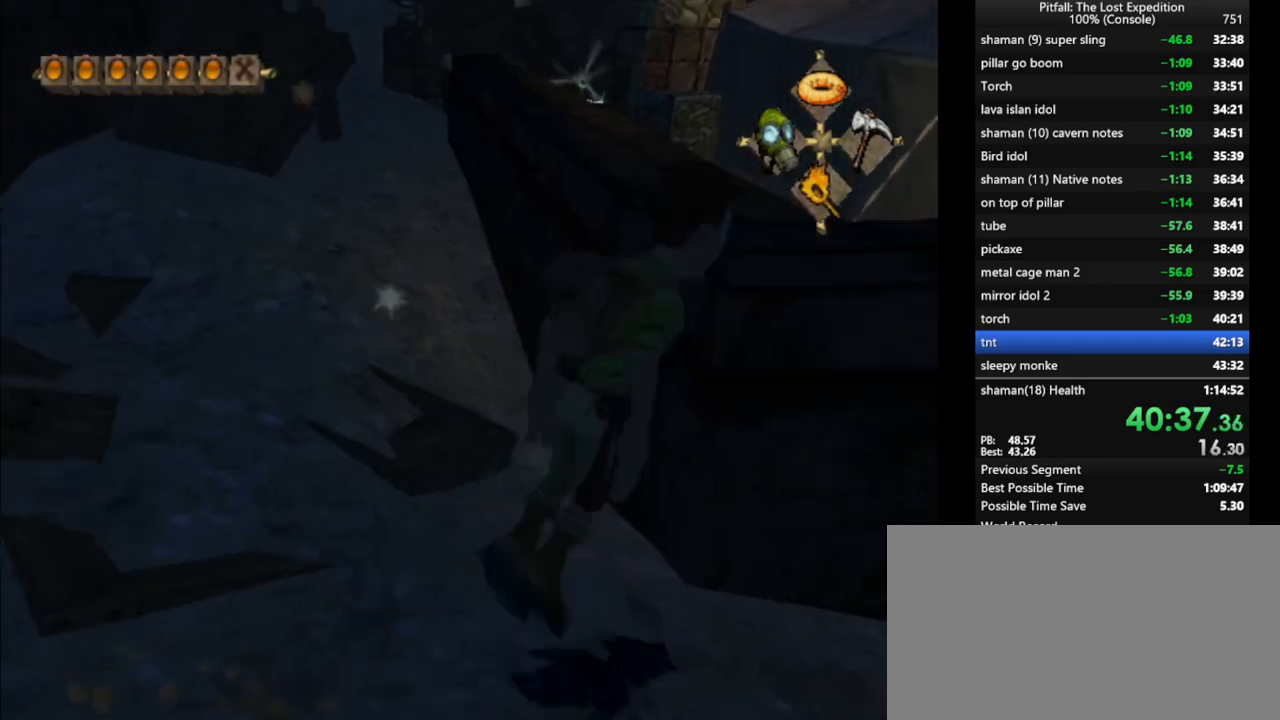
{"buttons": ["X"], "left_stick": "up", "right_stick": "center", "events": [[200, "R1", "down"], [267, "A", "up"], [300, "R1", "up"], [467, "X", "down"], [467, "left_stick", "up"]]}
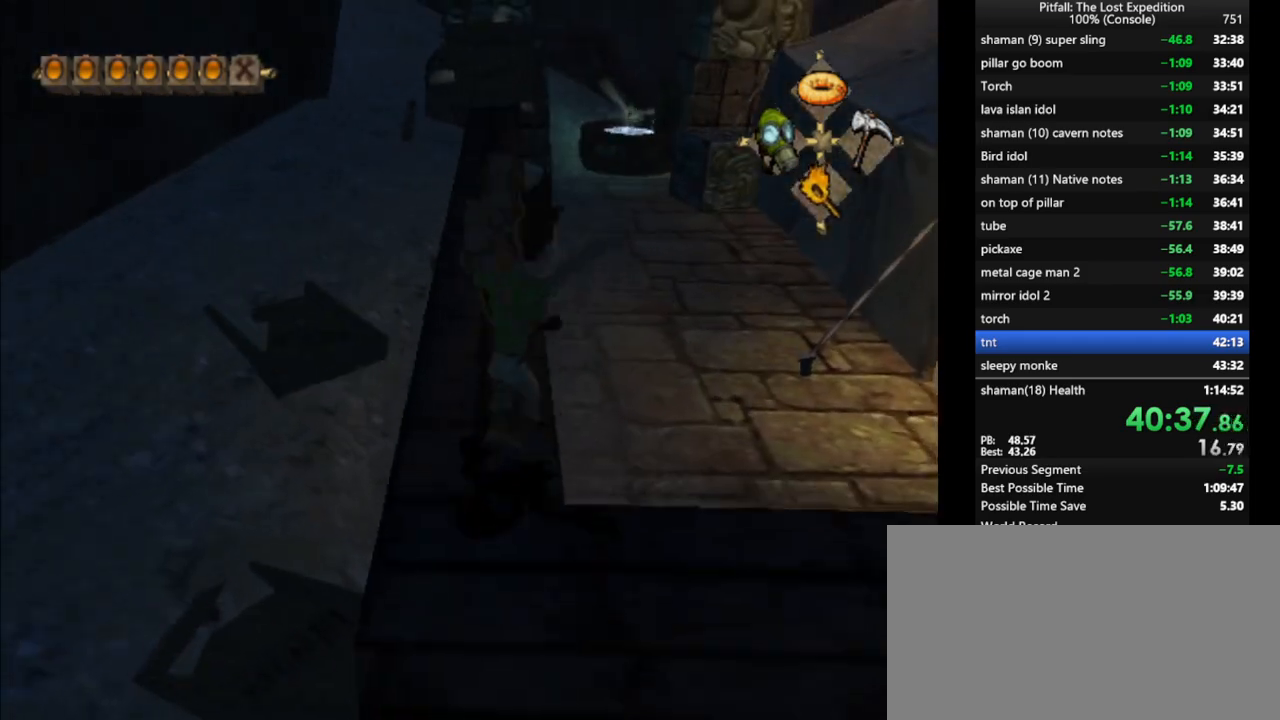
{"buttons": [], "left_stick": "up", "right_stick": "center", "events": [[17, "X", "up"], [100, "X", "down"], [167, "X", "up"], [200, "X", "down"], [250, "X", "up"], [283, "X", "down"], [300, "X", "up"], [383, "X", "down"], [417, "X", "up"]]}
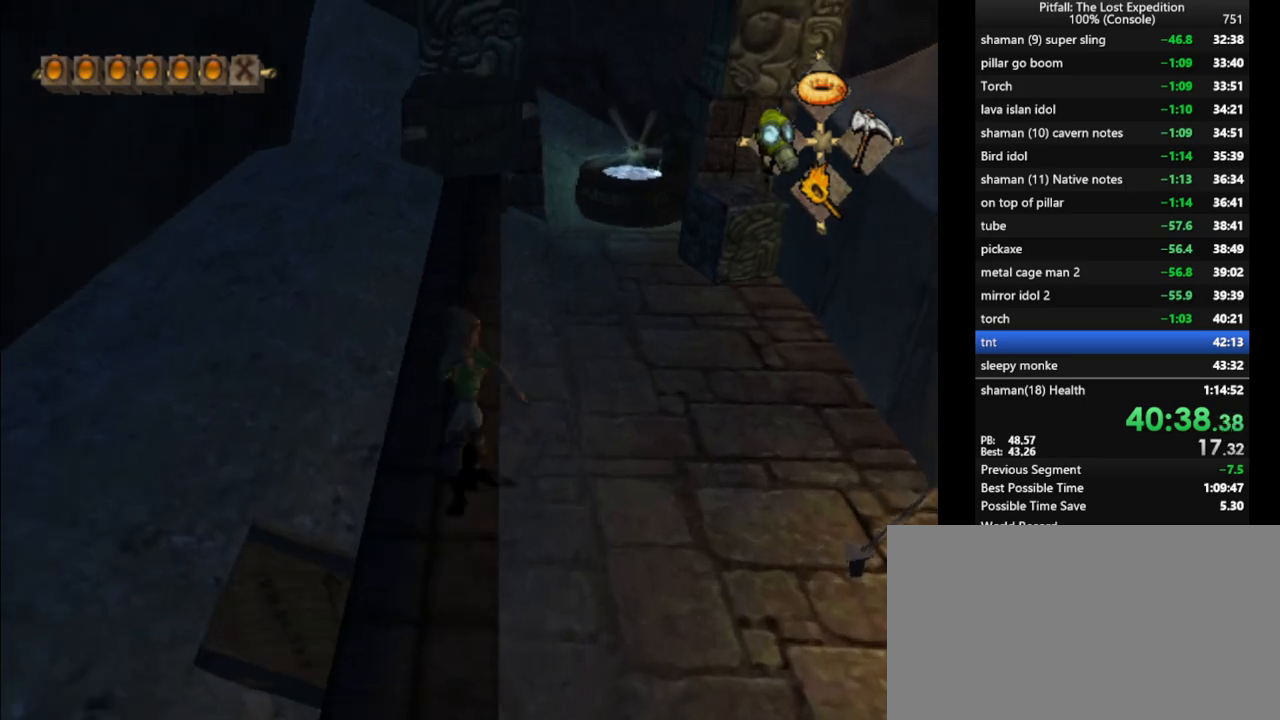
{"buttons": [], "left_stick": "up", "right_stick": "center", "events": [[17, "X", "down"], [150, "X", "up"], [217, "X", "down"], [250, "X", "up"], [383, "X", "down"], [467, "X", "up"]]}
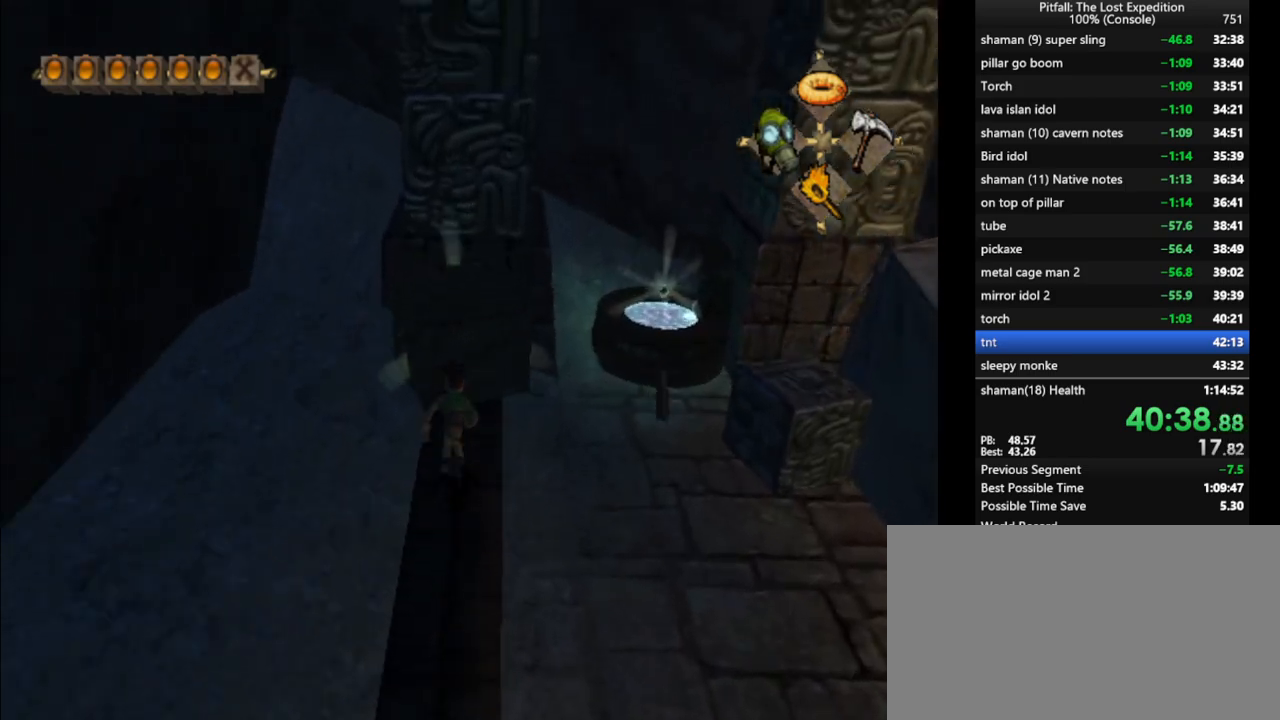
{"buttons": [], "left_stick": "up", "right_stick": "up-left", "events": [[33, "B", "down"], [83, "B", "up"], [233, "right_stick", "up-left"], [317, "left_stick", "center"], [433, "left_stick", "up"]]}
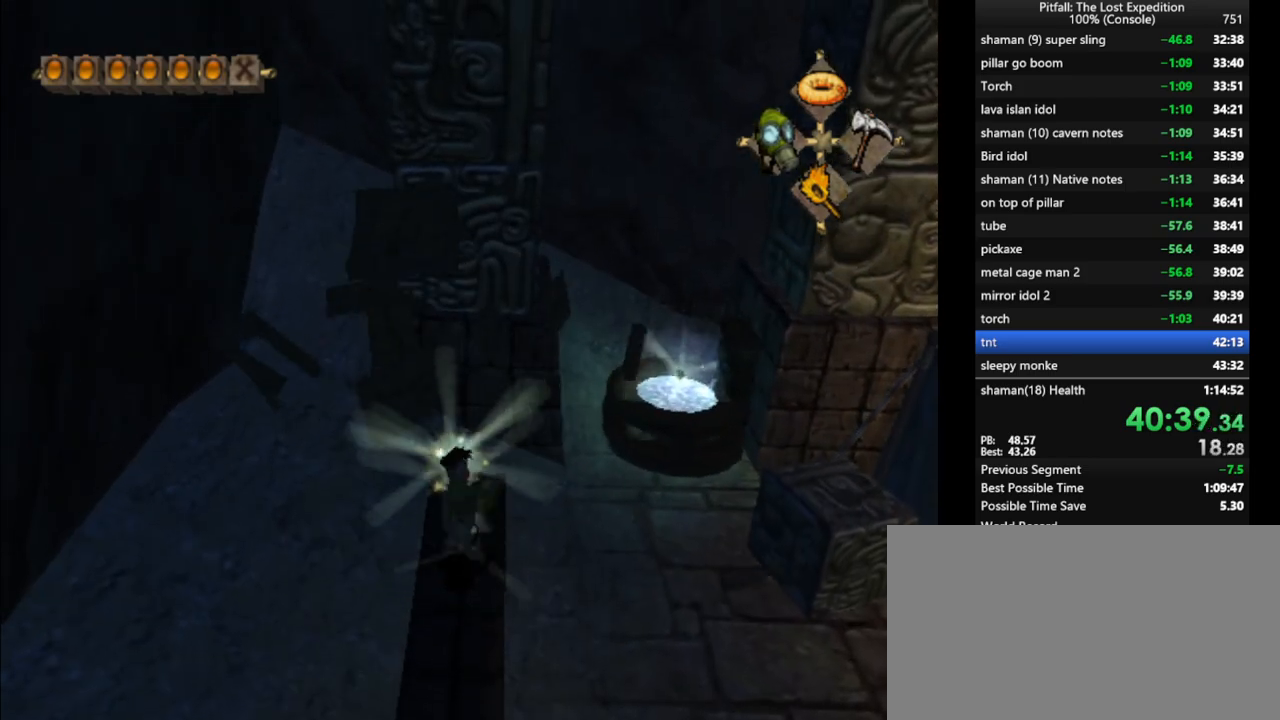
{"buttons": ["L1"], "left_stick": "up", "right_stick": "center", "events": [[33, "L1", "down"], [50, "right_stick", "center"], [233, "L1", "up"], [267, "X", "down"], [333, "X", "up"], [400, "L1", "down"], [400, "X", "down"], [467, "X", "up"]]}
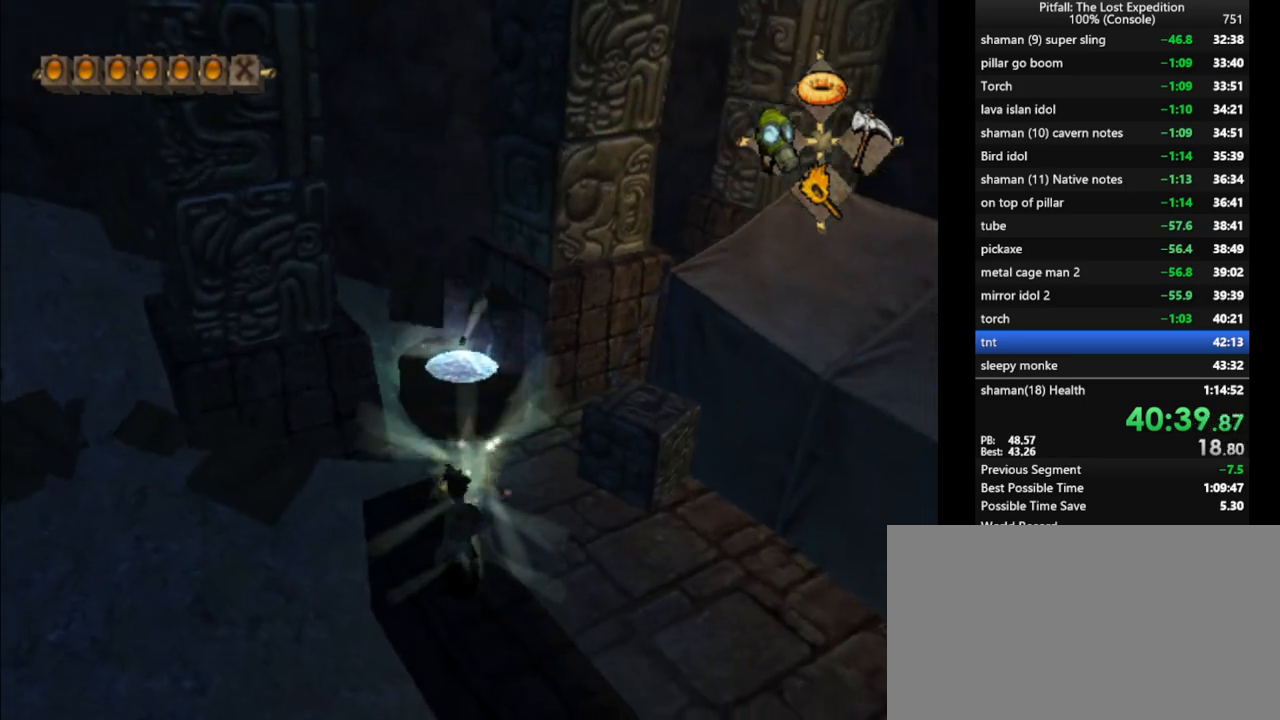
{"buttons": [], "left_stick": "up", "right_stick": "center", "events": [[17, "L1", "up"], [50, "X", "down"], [100, "X", "up"], [233, "X", "down"], [267, "X", "up"], [317, "X", "down"], [367, "X", "up"], [433, "X", "down"], [500, "X", "up"]]}
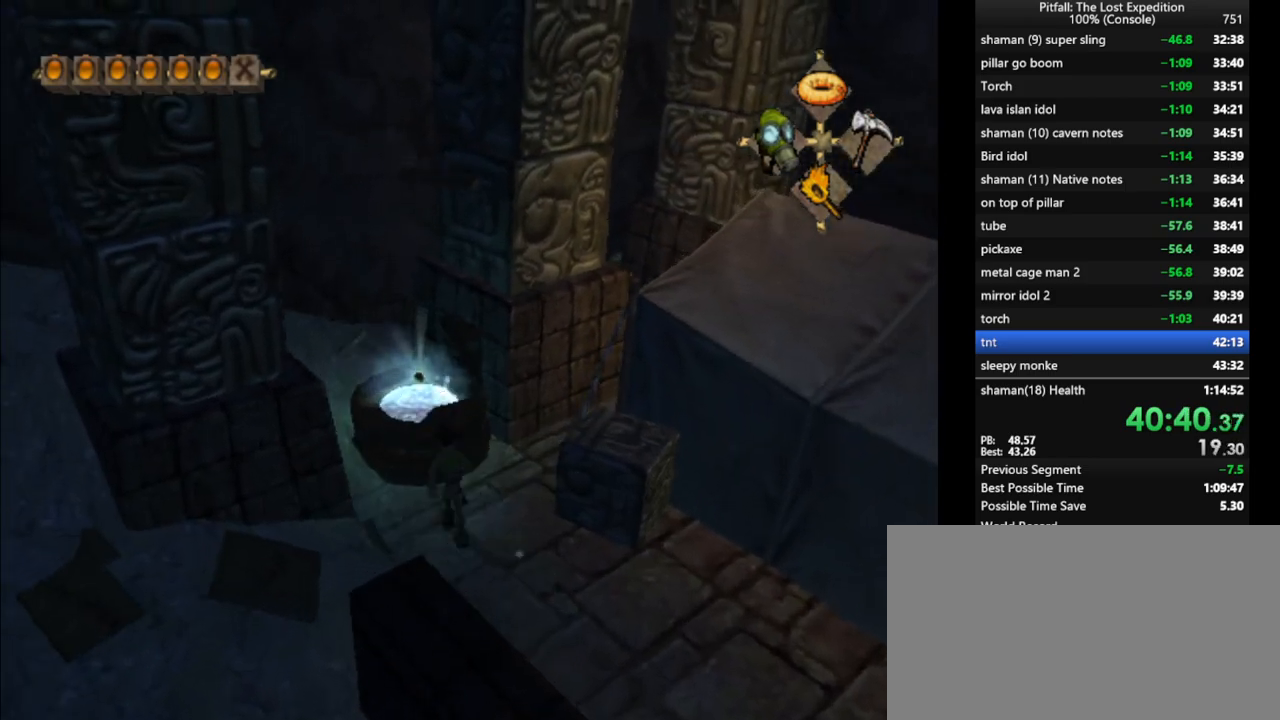
{"buttons": [], "left_stick": "up-left", "right_stick": "up-left", "events": [[33, "X", "down"], [100, "X", "up"], [283, "right_stick", "up-left"], [500, "left_stick", "up-left"]]}
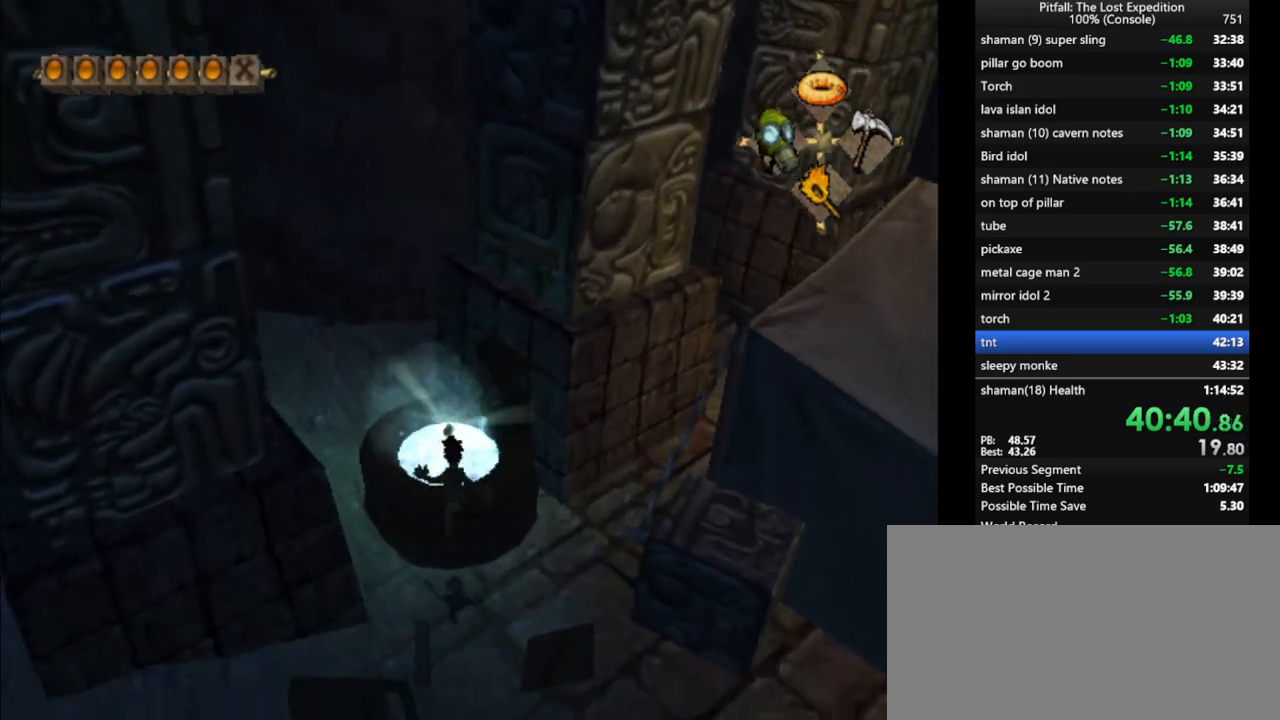
{"buttons": [], "left_stick": "up", "right_stick": "up-left", "events": [[133, "left_stick", "up"]]}
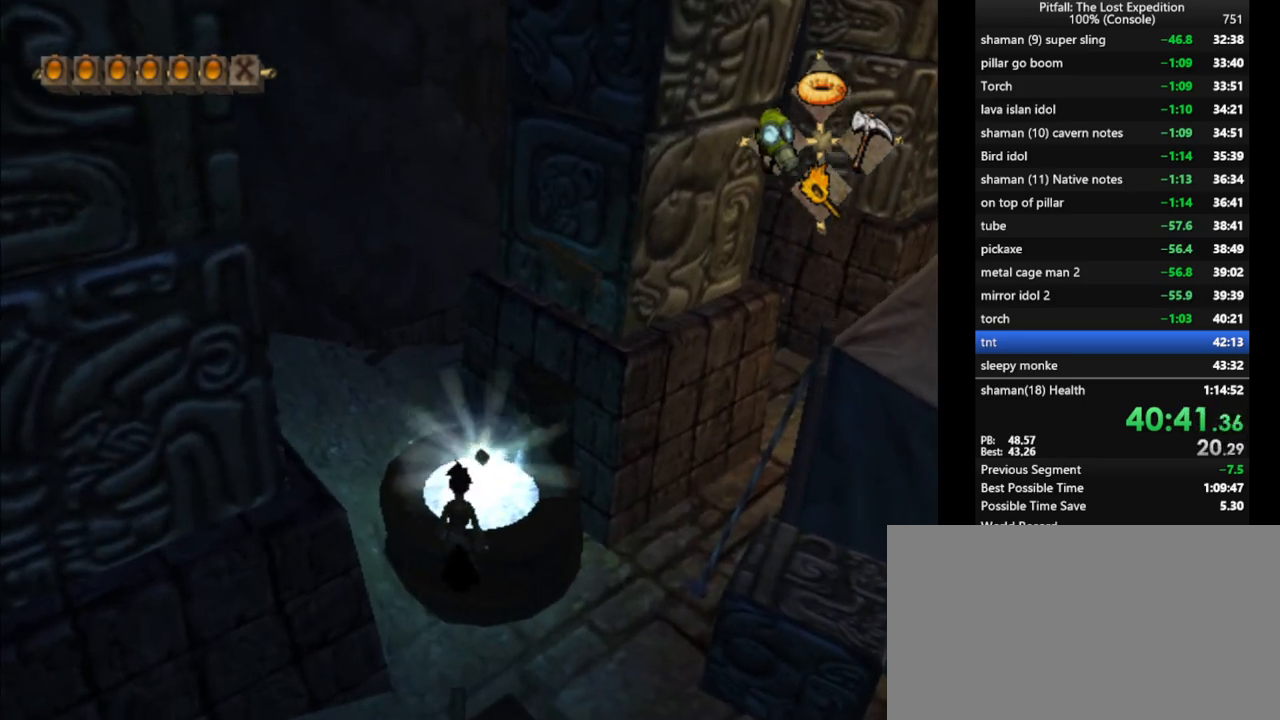
{"buttons": [], "left_stick": "up-right", "right_stick": "center", "events": [[83, "right_stick", "center"], [167, "A", "down"], [233, "A", "up"], [483, "left_stick", "up-right"]]}
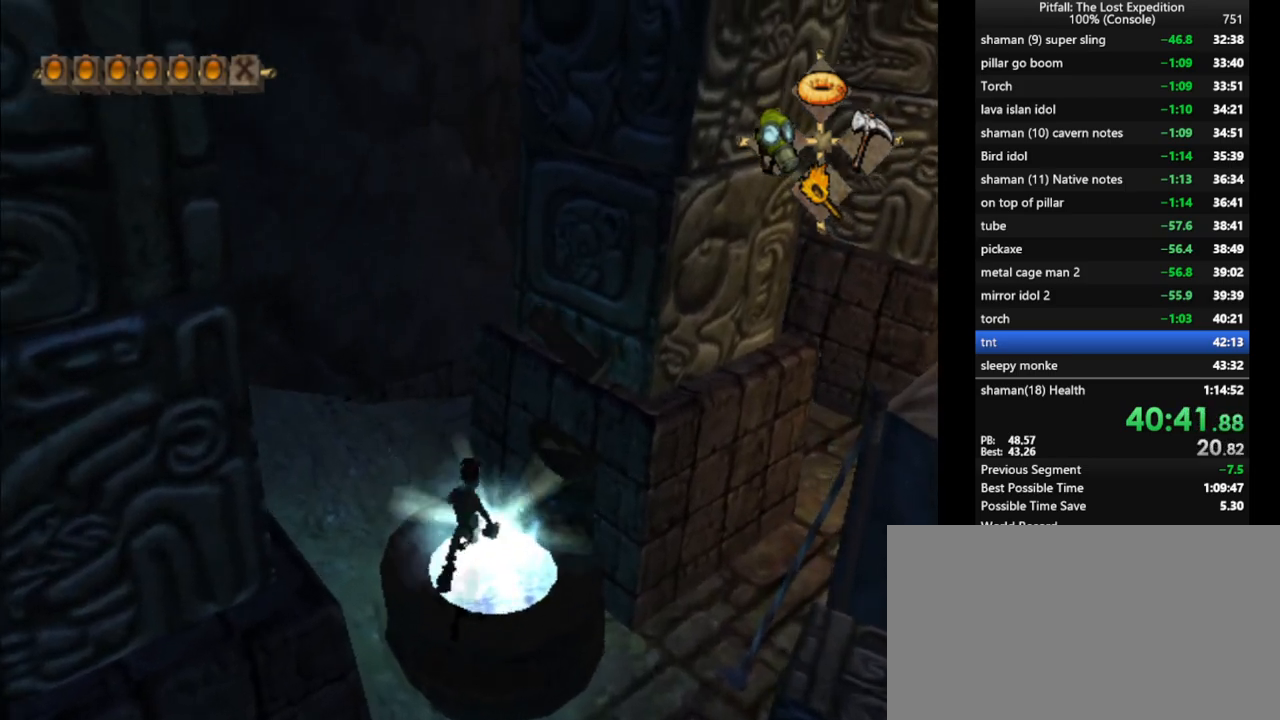
{"buttons": [], "left_stick": "up-right", "right_stick": "center", "events": [[17, "left_stick", "up"], [17, "right_stick", "up-left"], [67, "left_stick", "down"], [250, "left_stick", "center"], [350, "left_stick", "up"], [433, "right_stick", "center"], [500, "left_stick", "up-right"]]}
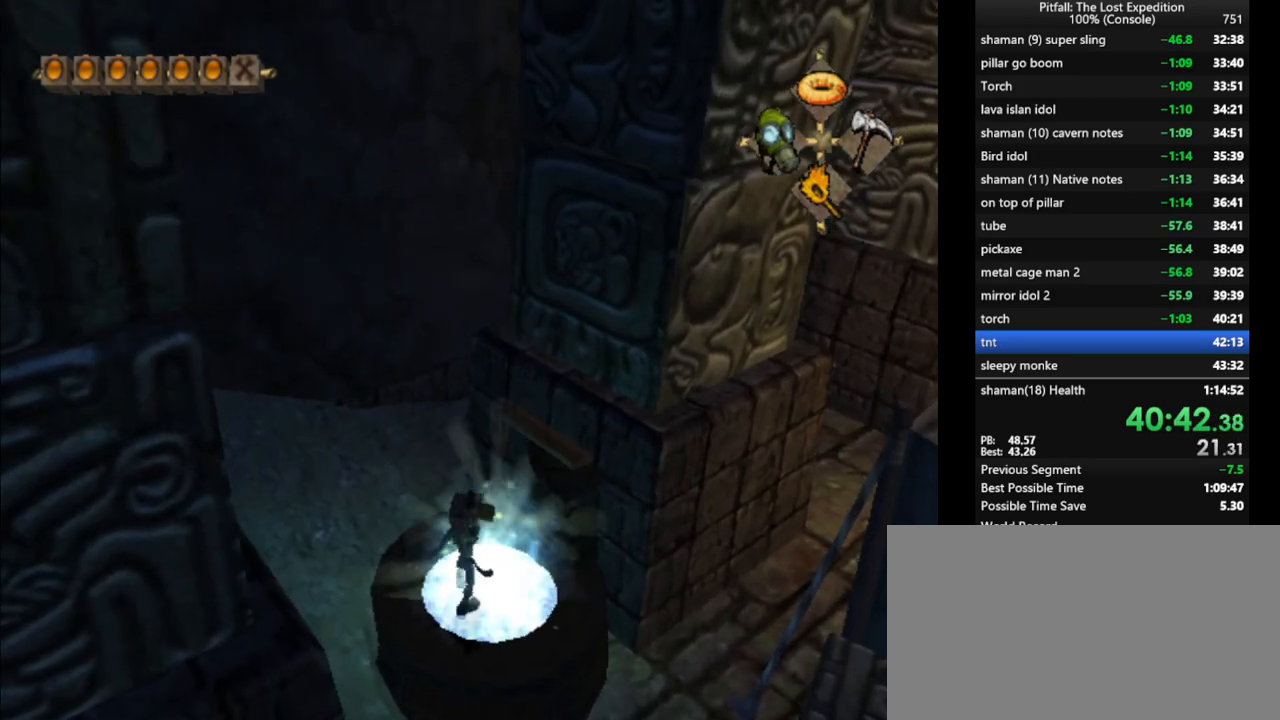
{"buttons": [], "left_stick": "up-left", "right_stick": "center", "events": [[100, "L1", "down"], [117, "left_stick", "up"], [183, "L1", "up"], [450, "left_stick", "up-left"]]}
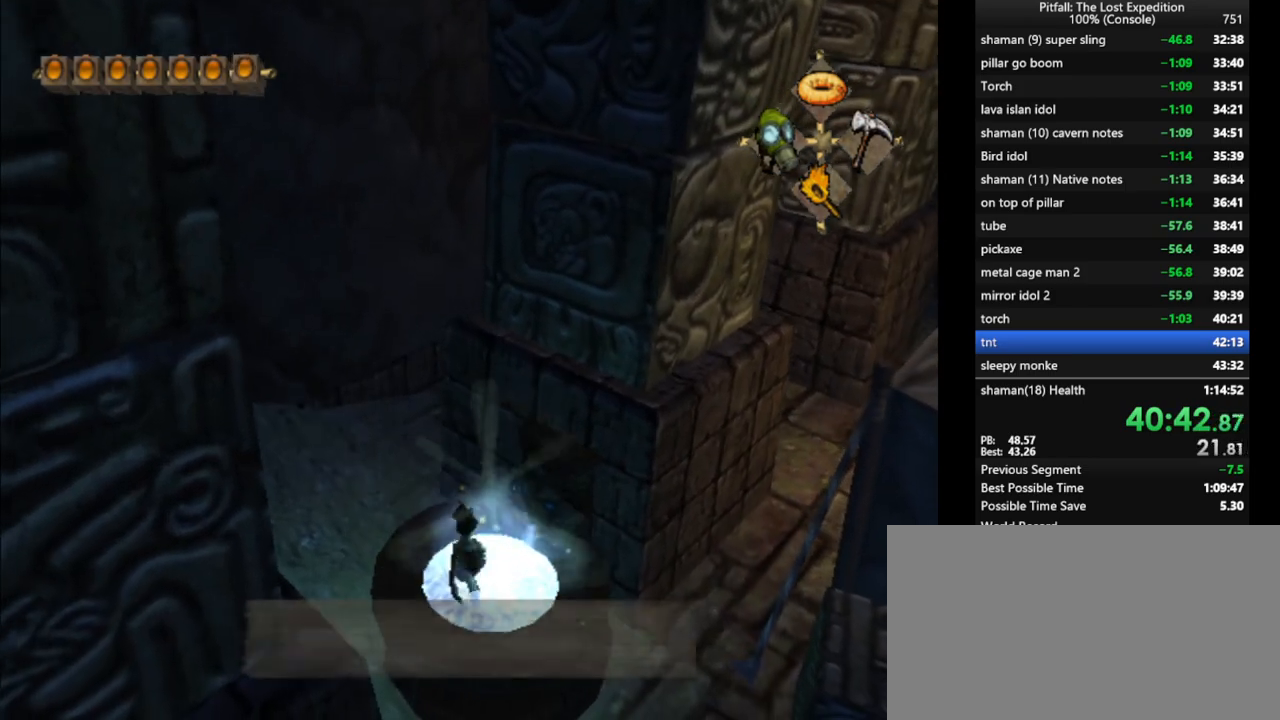
{"buttons": ["L1"], "left_stick": "up", "right_stick": "center", "events": [[50, "A", "down"], [133, "A", "up"], [300, "L1", "down"], [367, "left_stick", "up"], [433, "X", "down"], [500, "X", "up"]]}
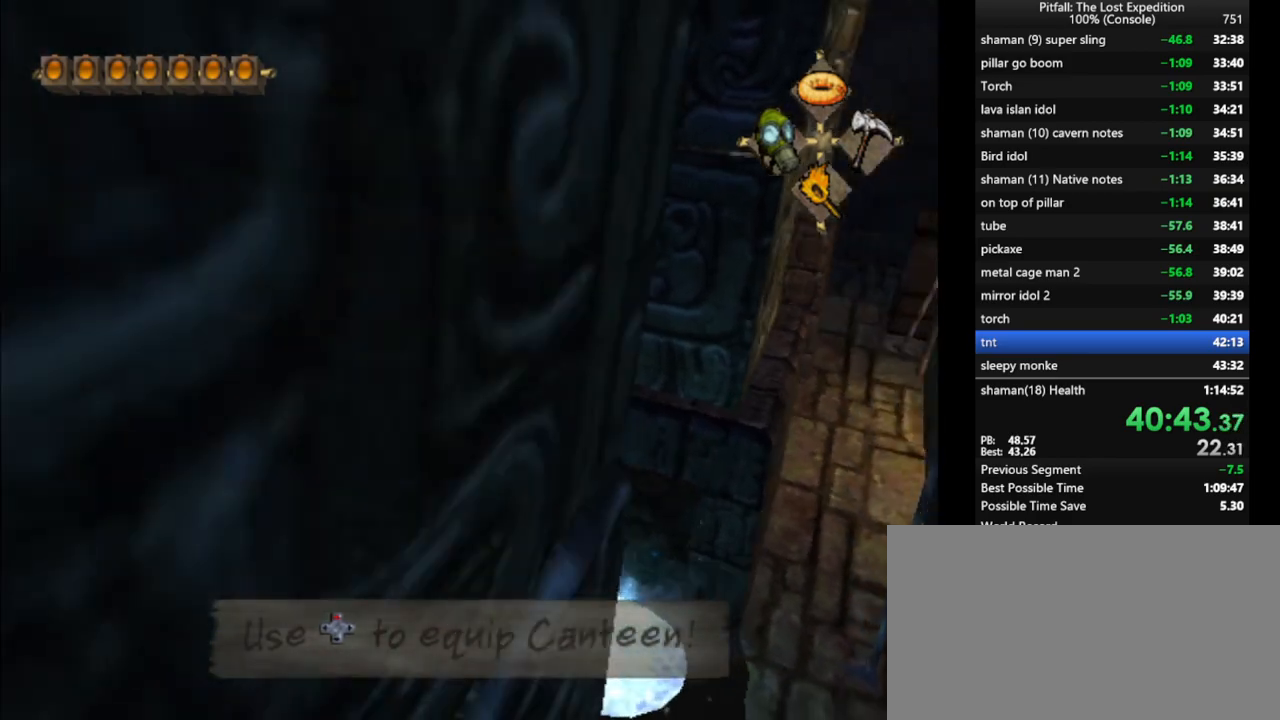
{"buttons": ["X"], "left_stick": "up", "right_stick": "center", "events": [[67, "X", "down"], [150, "X", "up"], [183, "X", "down"], [200, "L1", "up"], [233, "X", "up"], [300, "X", "down"], [317, "X", "up"], [383, "X", "down"], [433, "X", "up"], [500, "X", "down"]]}
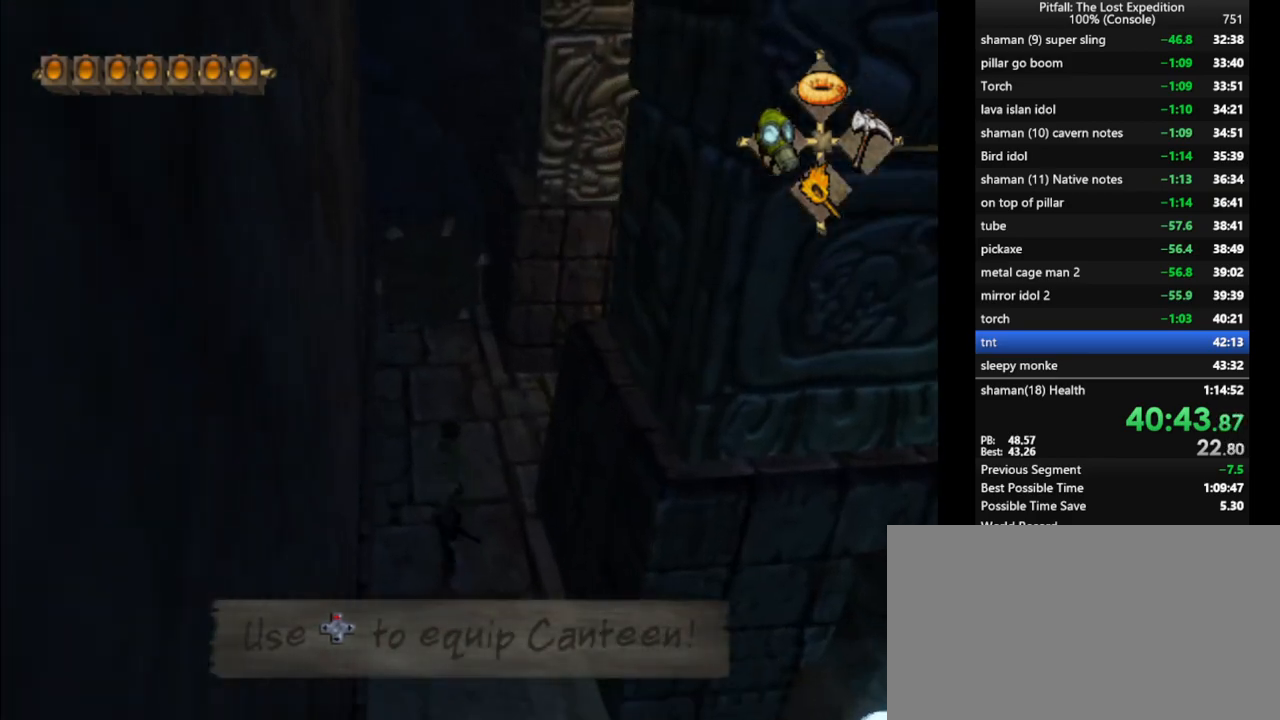
{"buttons": [], "left_stick": "up", "right_stick": "center", "events": [[50, "X", "up"], [100, "X", "down"], [150, "X", "up"], [167, "X", "down"], [250, "X", "up"], [317, "B", "down"], [417, "B", "up"]]}
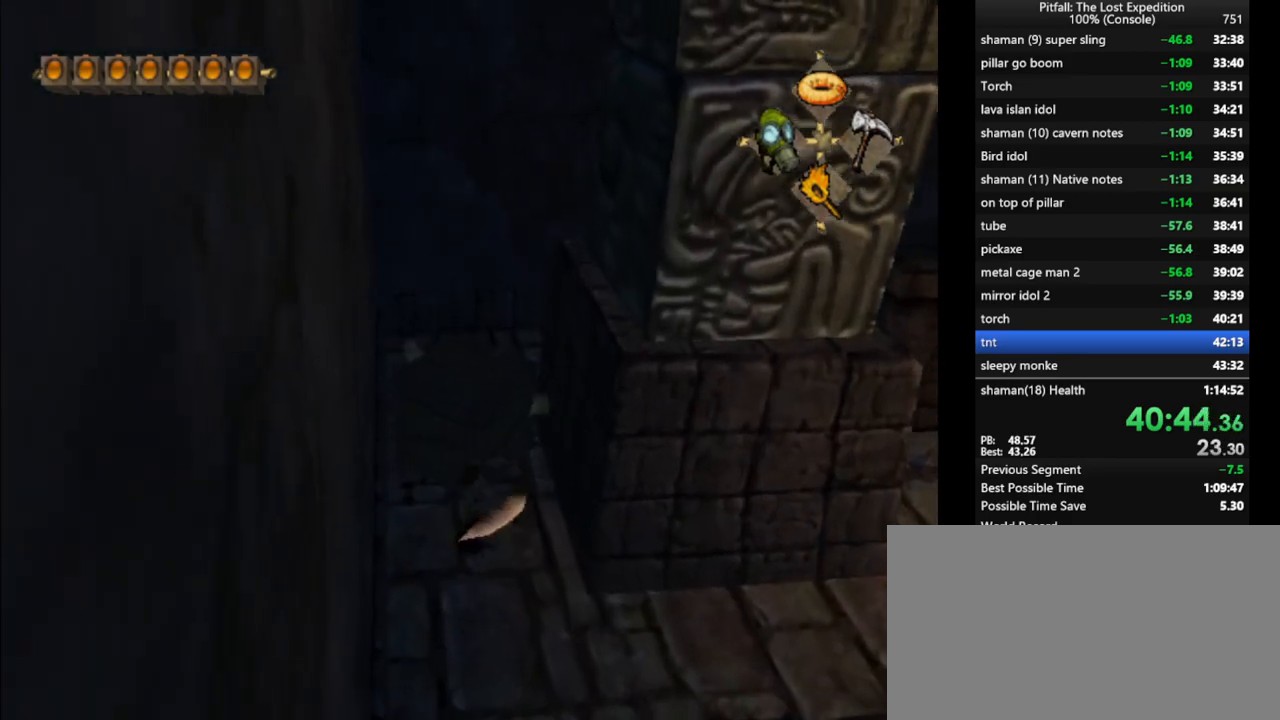
{"buttons": [], "left_stick": "up", "right_stick": "center", "events": [[33, "right_stick", "up-left"], [450, "right_stick", "center"]]}